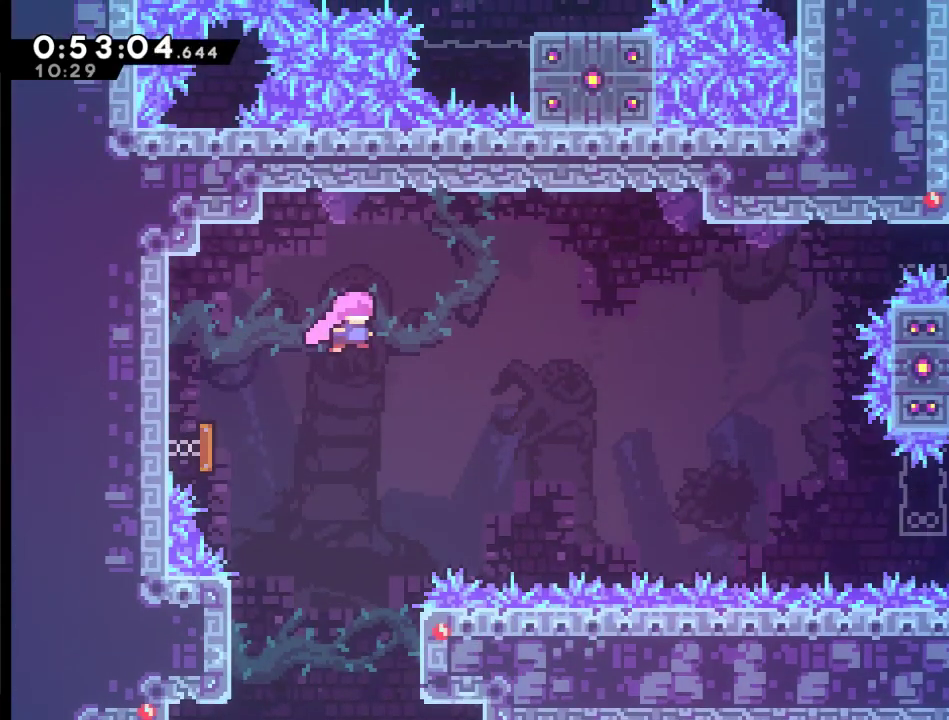
Gameplay with a controller (Xbox layout); each line is a JSON object with the inputs held at the frame after it. "events" lists button and stick changes between this image and that frame as [ms after this image, input, new state], when the widget could be followed in between. This document gives stick clicks only as held states, not as events.
{"buttons": ["X", "DPAD_UP", "DPAD_RIGHT"], "left_stick": "center", "right_stick": "center", "events": [[100, "DPAD_UP", "down"], [500, "X", "down"]]}
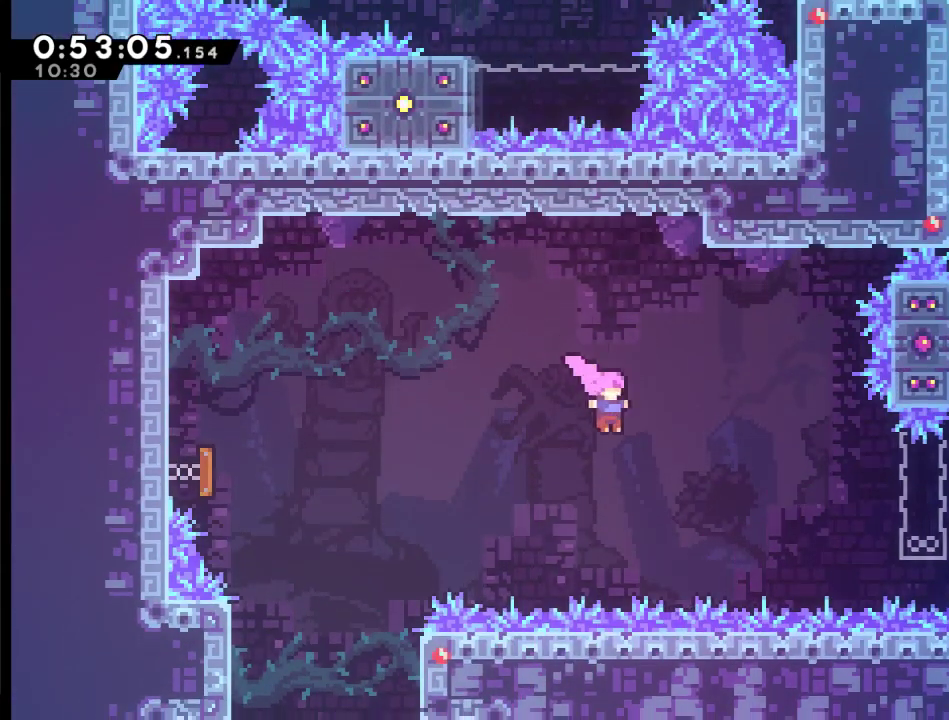
{"buttons": ["DPAD_UP", "DPAD_RIGHT"], "left_stick": "center", "right_stick": "center", "events": [[233, "X", "up"]]}
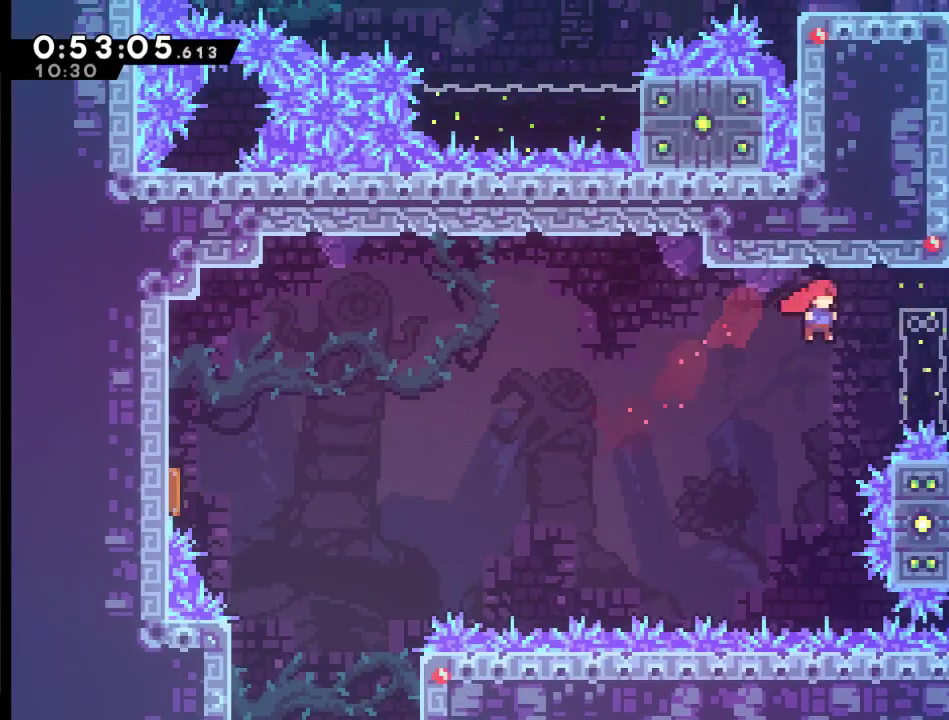
{"buttons": [], "left_stick": "center", "right_stick": "center", "events": [[100, "X", "down"], [233, "X", "up"], [367, "DPAD_UP", "up"], [433, "DPAD_RIGHT", "up"]]}
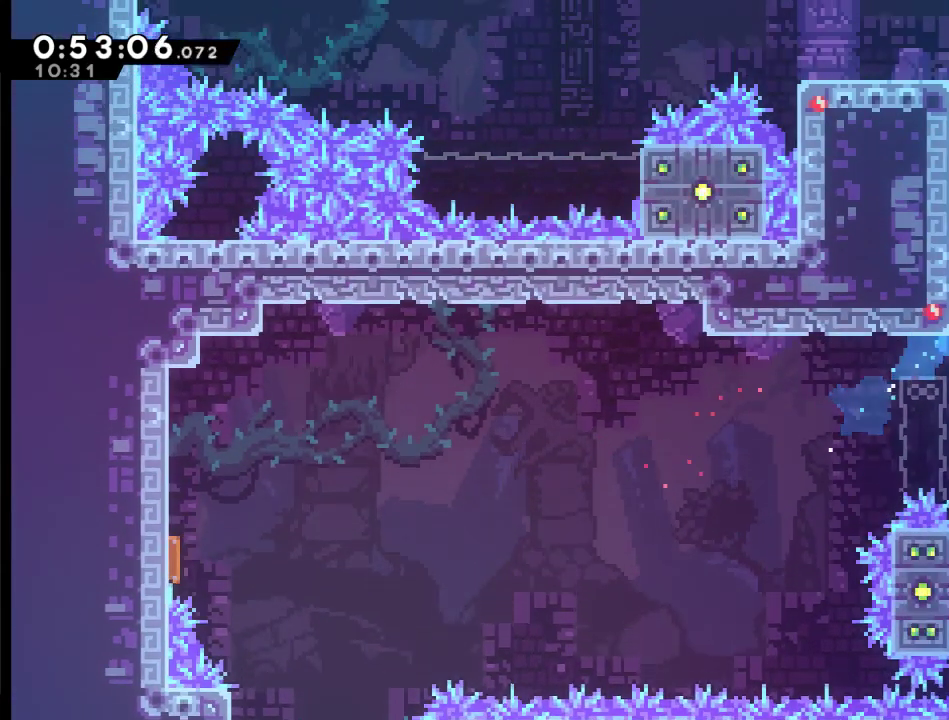
{"buttons": ["DPAD_UP"], "left_stick": "center", "right_stick": "center", "events": [[267, "DPAD_UP", "down"]]}
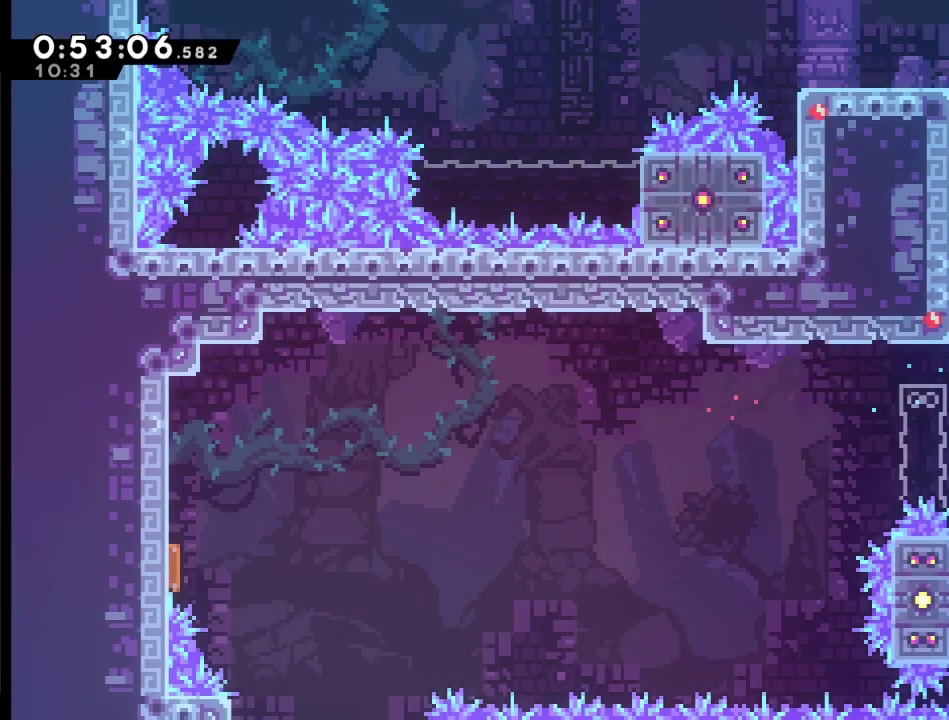
{"buttons": ["DPAD_UP"], "left_stick": "center", "right_stick": "center", "events": []}
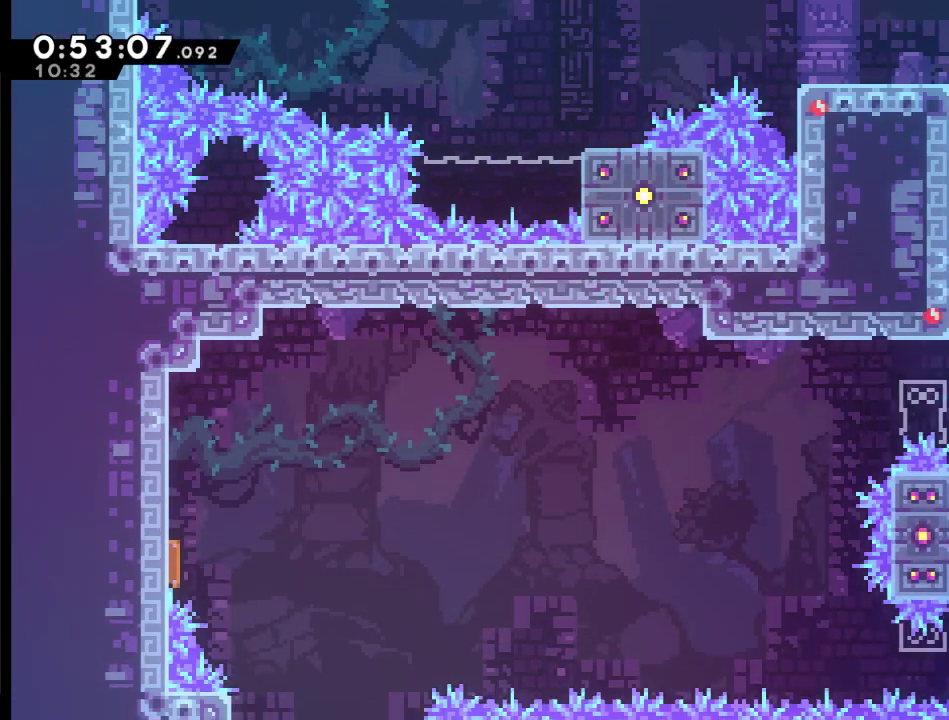
{"buttons": ["X", "DPAD_UP", "DPAD_LEFT"], "left_stick": "center", "right_stick": "center", "events": [[267, "X", "down"], [500, "DPAD_LEFT", "down"]]}
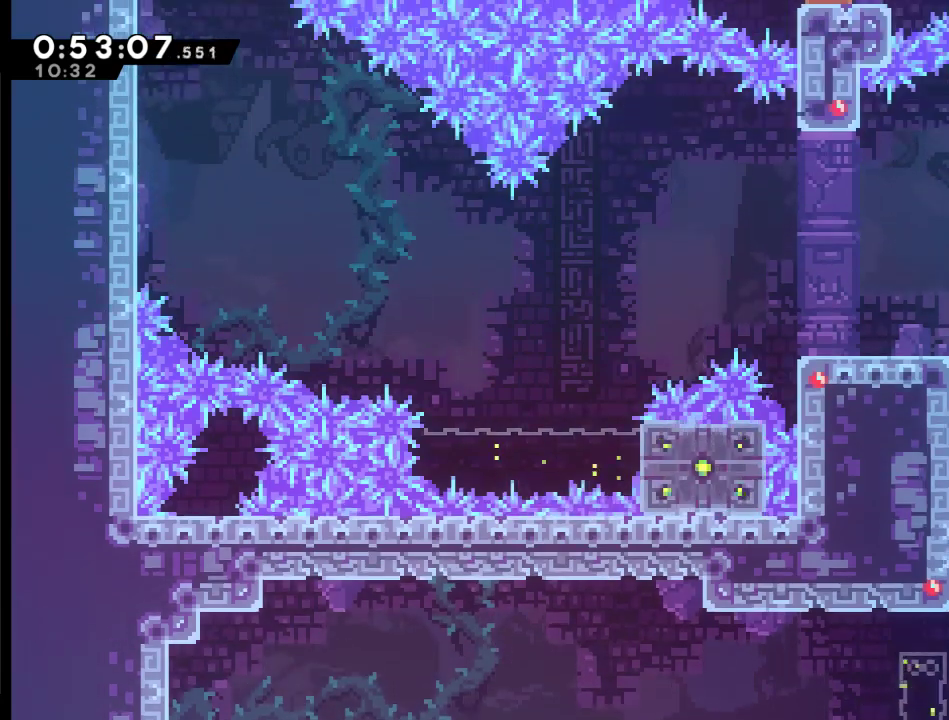
{"buttons": [], "left_stick": "center", "right_stick": "center", "events": [[367, "DPAD_LEFT", "up"], [367, "DPAD_UP", "up"], [400, "X", "up"]]}
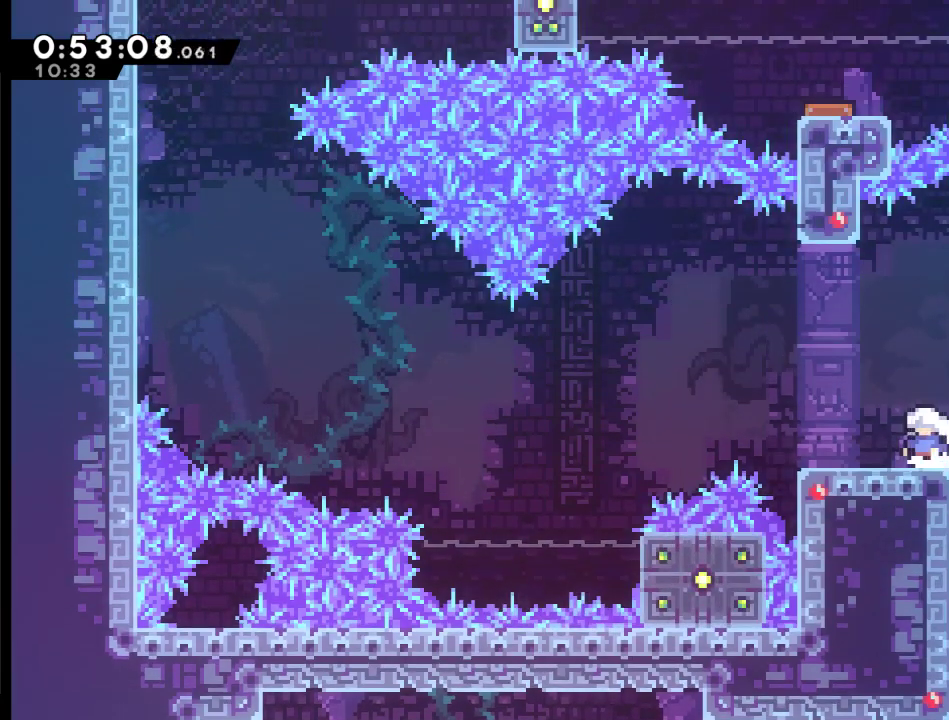
{"buttons": ["A", "DPAD_LEFT"], "left_stick": "center", "right_stick": "center", "events": [[100, "DPAD_LEFT", "down"], [367, "A", "down"]]}
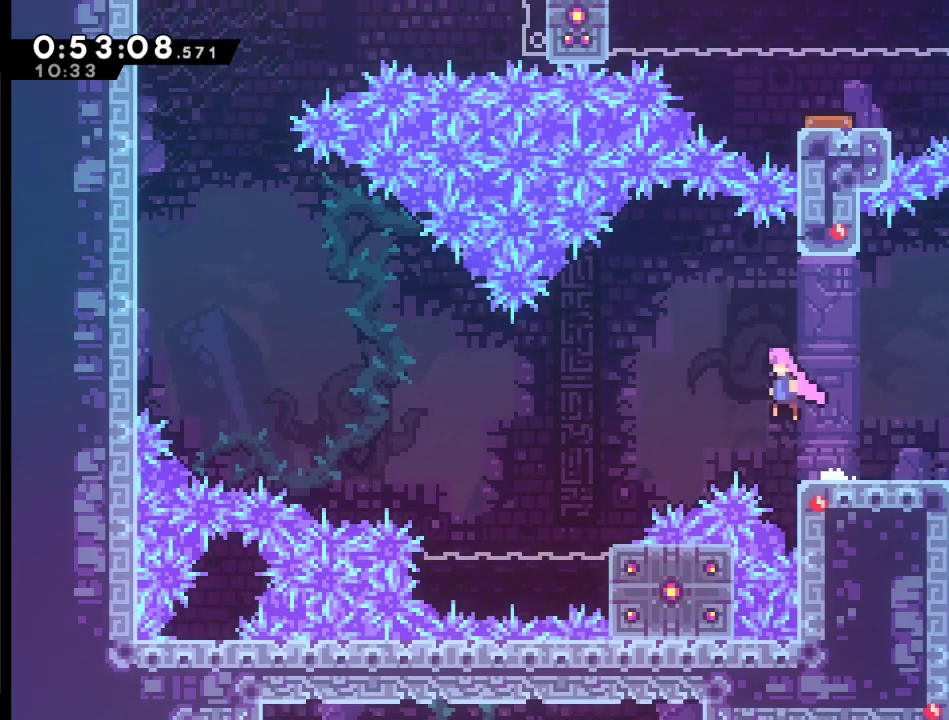
{"buttons": ["DPAD_LEFT"], "left_stick": "center", "right_stick": "center", "events": [[367, "A", "up"]]}
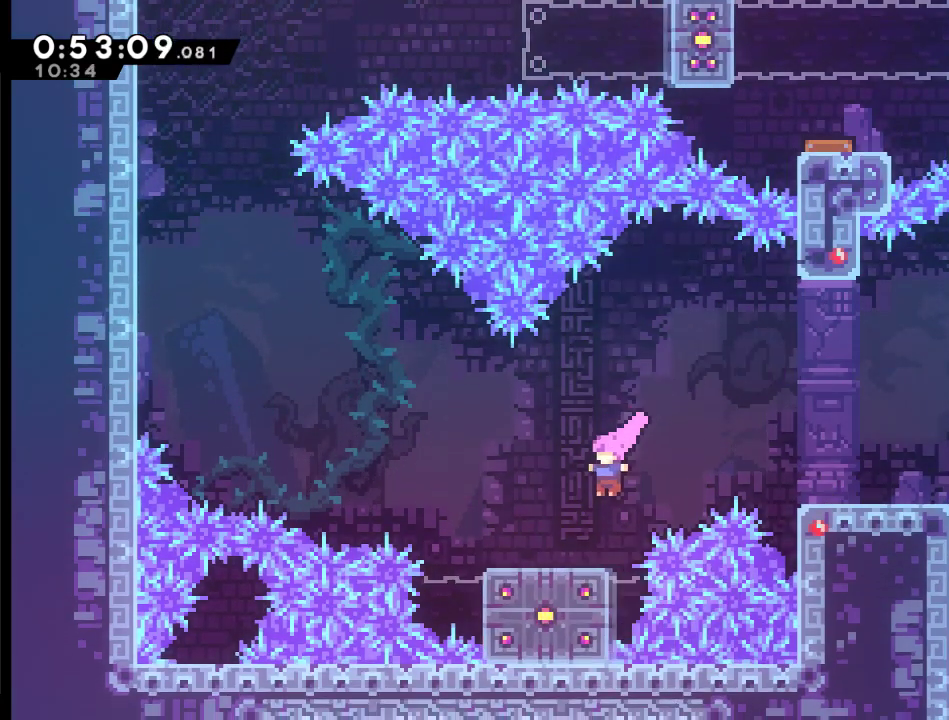
{"buttons": ["A", "X", "DPAD_UP", "DPAD_LEFT"], "left_stick": "center", "right_stick": "center", "events": [[233, "A", "down"], [233, "DPAD_UP", "down"], [467, "X", "down"]]}
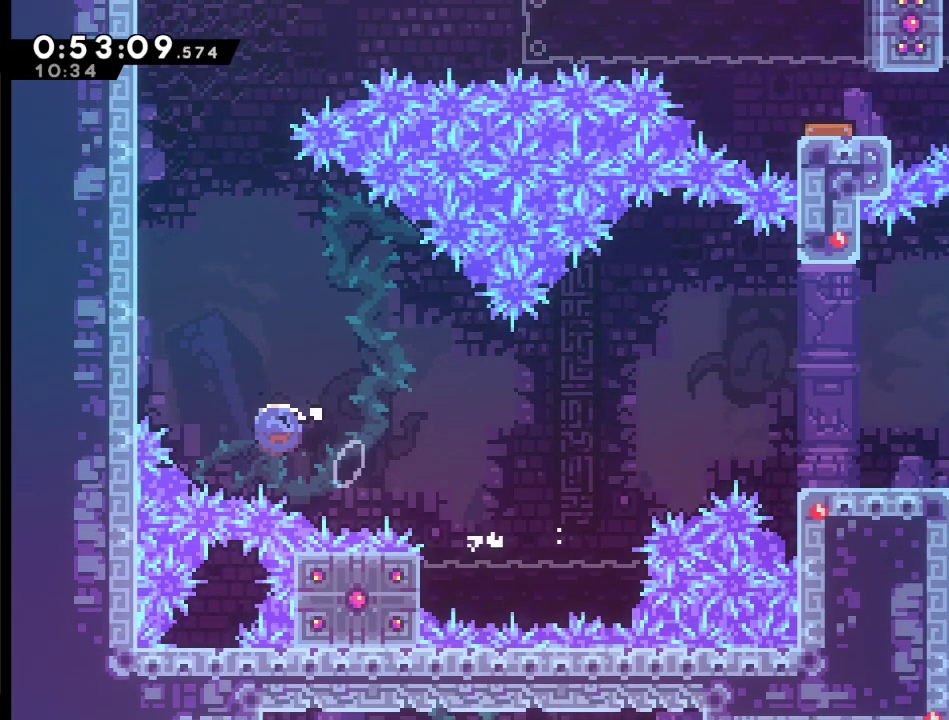
{"buttons": ["X", "R2", "DPAD_UP", "DPAD_LEFT"], "left_stick": "center", "right_stick": "center", "events": [[333, "R2", "down"], [500, "A", "up"]]}
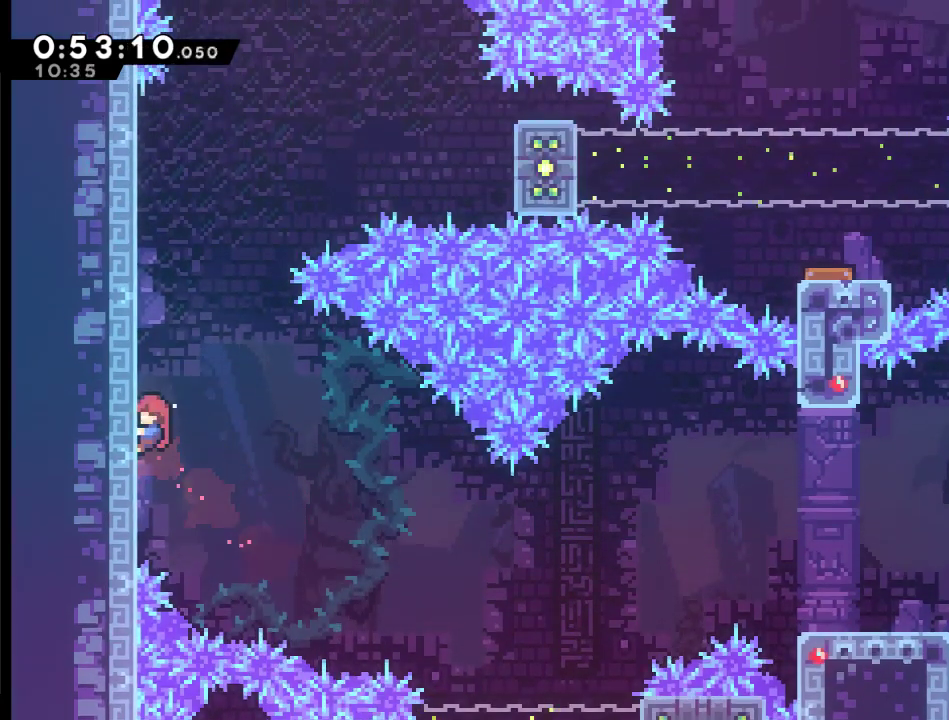
{"buttons": ["R2", "DPAD_UP"], "left_stick": "center", "right_stick": "center", "events": [[67, "DPAD_LEFT", "up"], [67, "X", "up"]]}
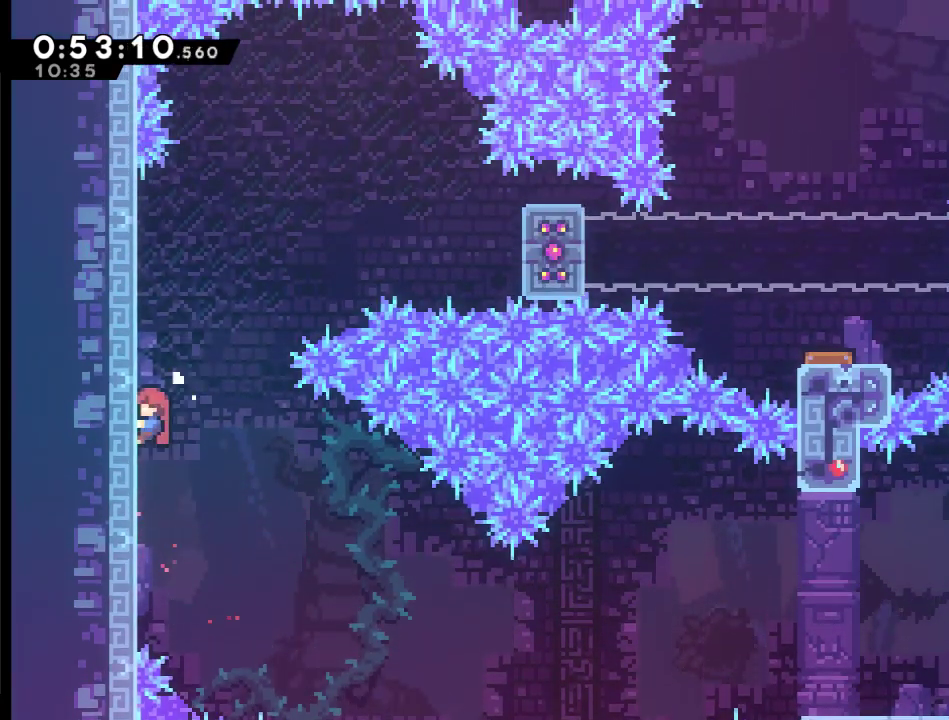
{"buttons": ["R2", "DPAD_UP"], "left_stick": "center", "right_stick": "center", "events": []}
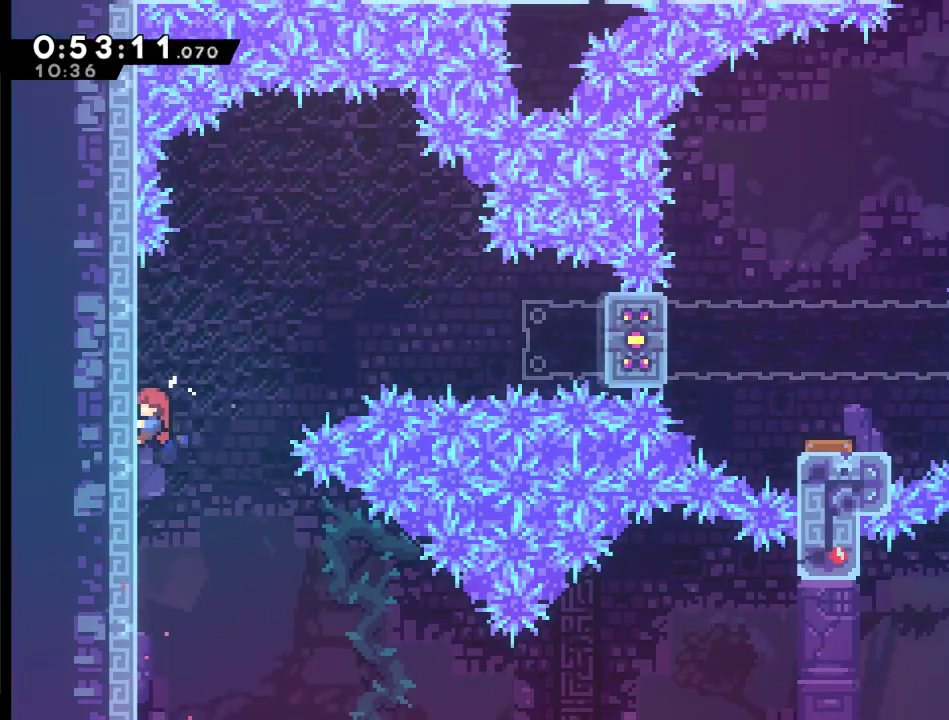
{"buttons": ["A", "R2", "DPAD_RIGHT"], "left_stick": "center", "right_stick": "center", "events": [[233, "DPAD_RIGHT", "down"], [333, "A", "down"], [367, "DPAD_UP", "up"]]}
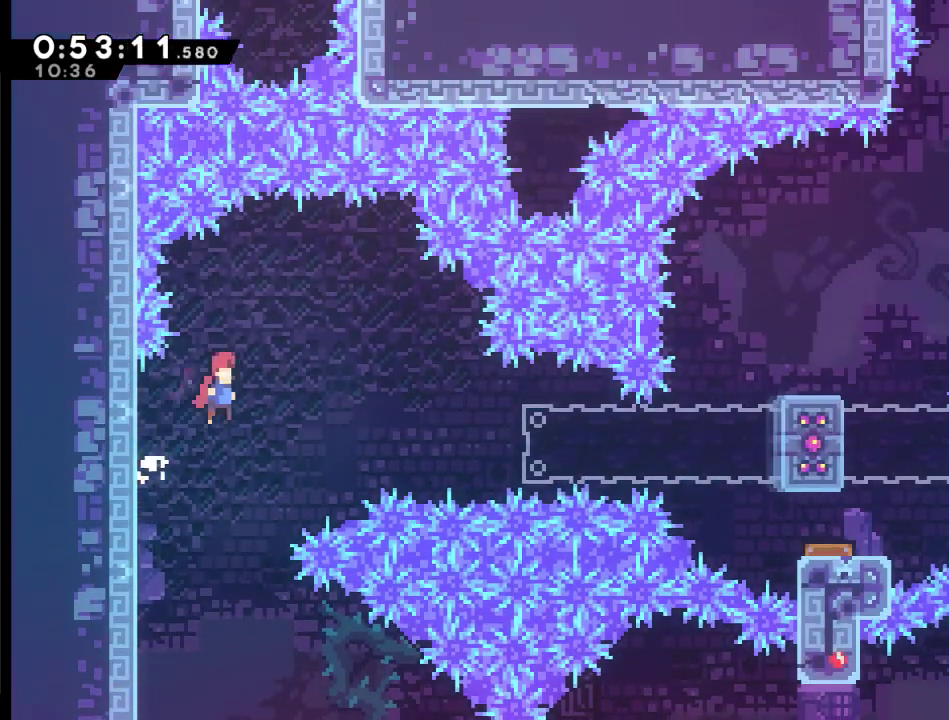
{"buttons": ["X", "R2", "DPAD_RIGHT"], "left_stick": "center", "right_stick": "center", "events": [[367, "A", "up"], [367, "X", "down"]]}
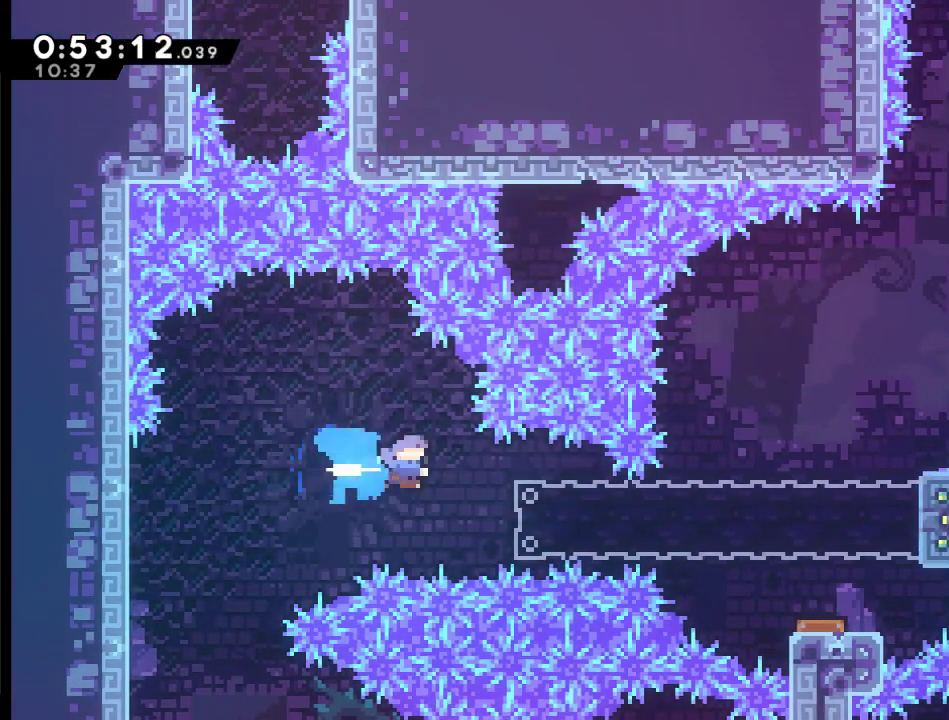
{"buttons": ["R2"], "left_stick": "center", "right_stick": "center", "events": [[267, "X", "up"], [400, "DPAD_RIGHT", "up"]]}
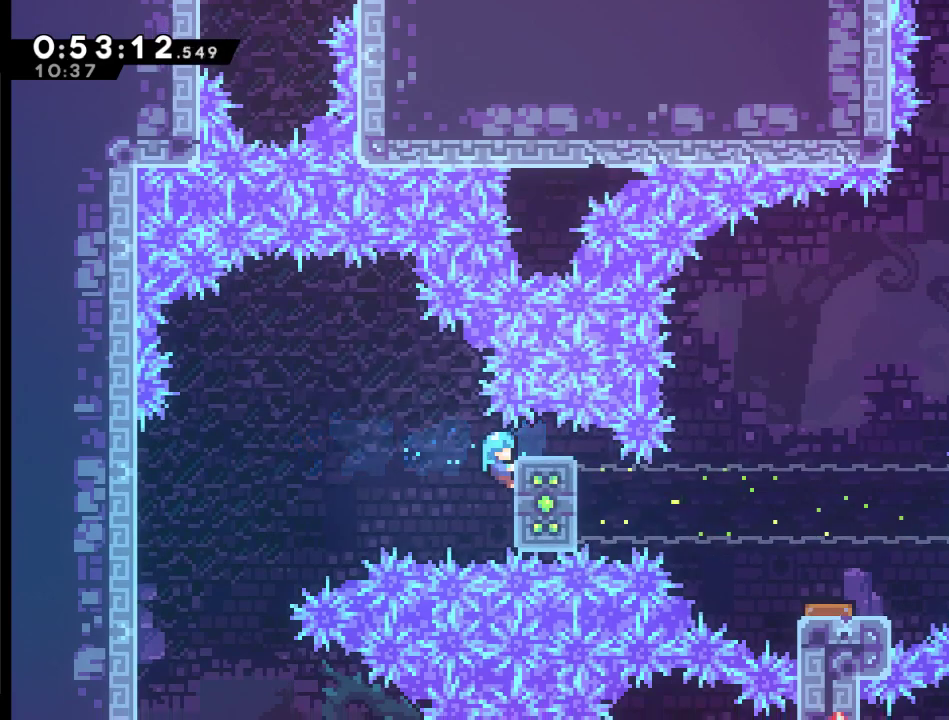
{"buttons": ["R2"], "left_stick": "center", "right_stick": "center", "events": [[100, "DPAD_DOWN", "down"], [200, "DPAD_DOWN", "up"]]}
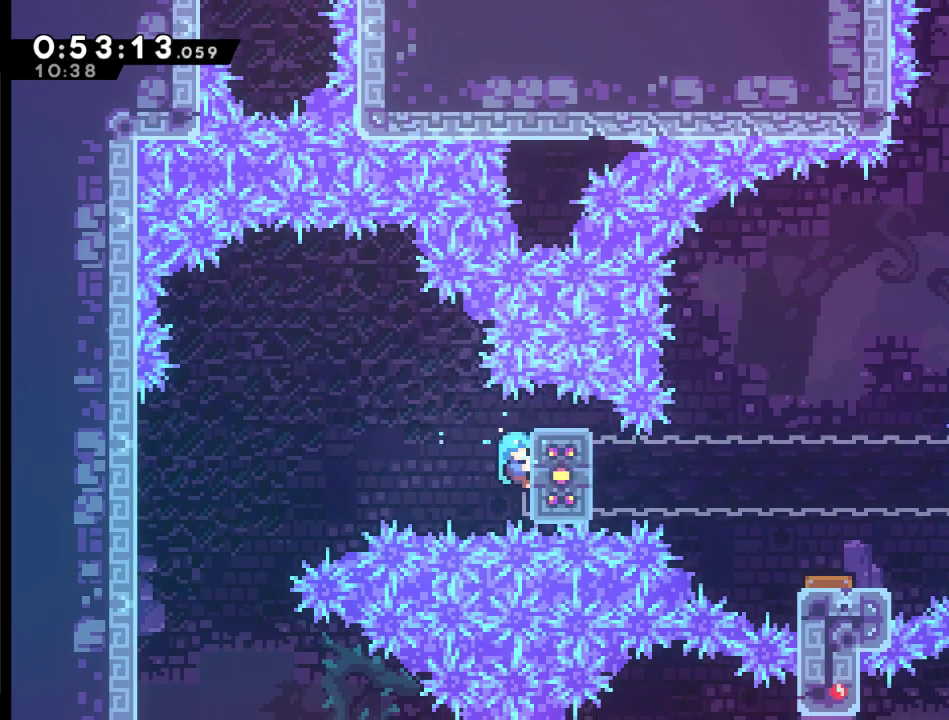
{"buttons": ["R2"], "left_stick": "center", "right_stick": "center", "events": []}
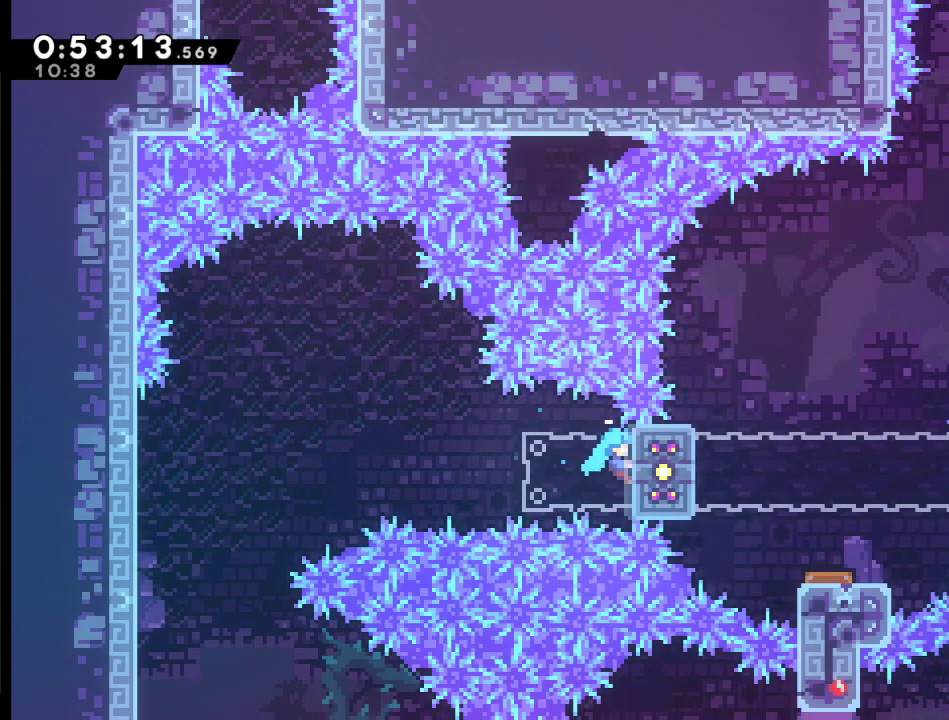
{"buttons": [], "left_stick": "center", "right_stick": "center", "events": [[400, "R2", "up"]]}
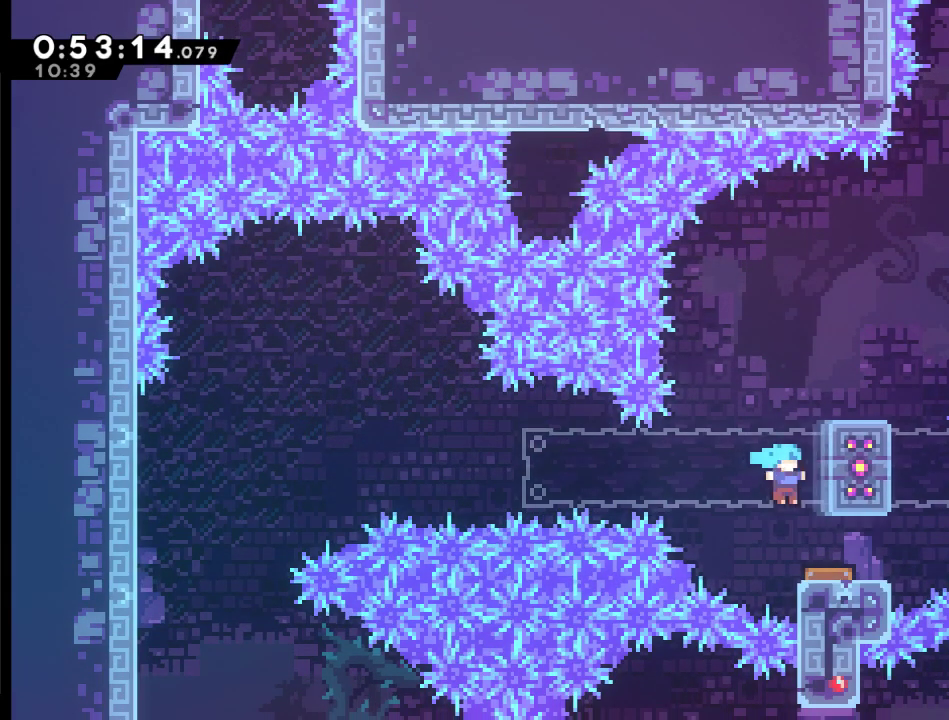
{"buttons": ["DPAD_UP", "DPAD_RIGHT"], "left_stick": "center", "right_stick": "center", "events": [[100, "DPAD_RIGHT", "down"], [400, "DPAD_UP", "down"]]}
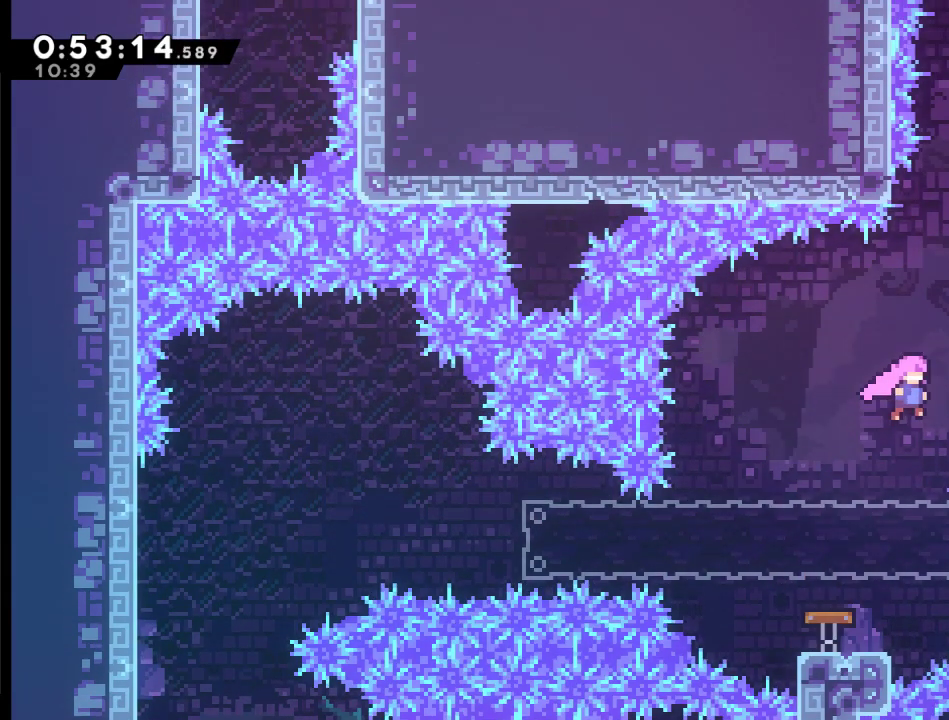
{"buttons": ["DPAD_UP"], "left_stick": "center", "right_stick": "center", "events": [[100, "X", "down"], [333, "X", "up"], [500, "DPAD_RIGHT", "up"]]}
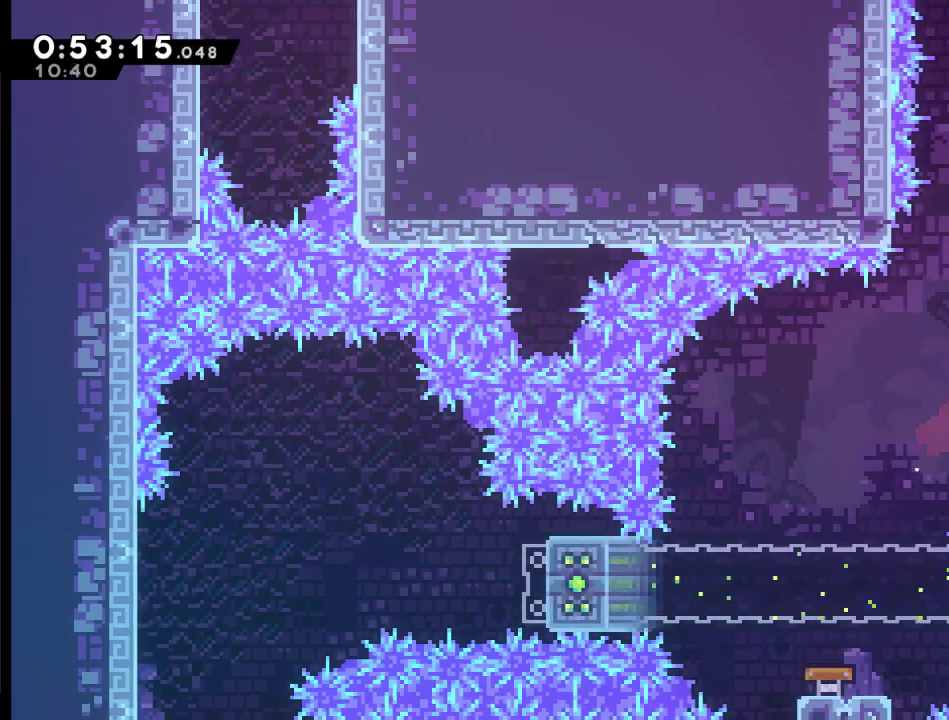
{"buttons": ["DPAD_UP"], "left_stick": "center", "right_stick": "center", "events": []}
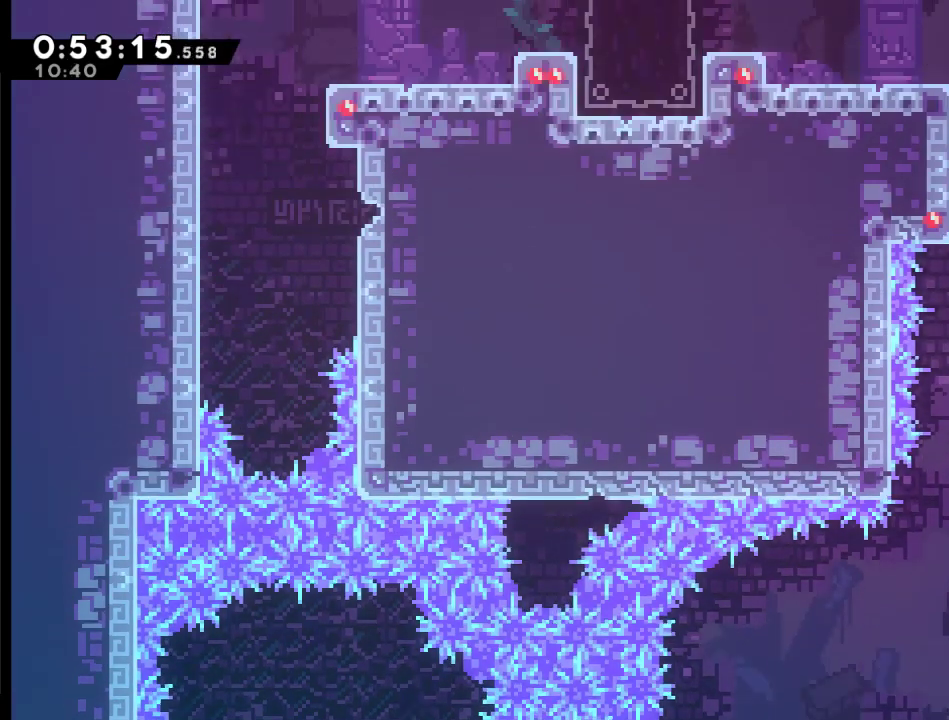
{"buttons": ["X", "DPAD_UP", "DPAD_LEFT"], "left_stick": "center", "right_stick": "center", "events": [[167, "X", "down"], [367, "DPAD_LEFT", "down"]]}
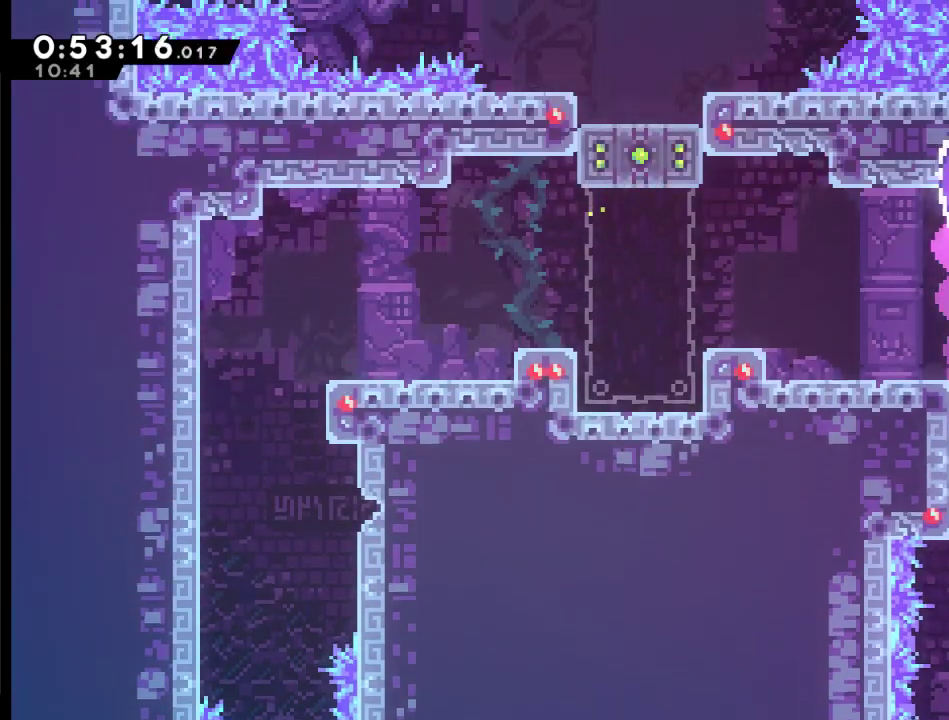
{"buttons": ["DPAD_UP", "DPAD_LEFT"], "left_stick": "center", "right_stick": "center", "events": [[400, "X", "up"]]}
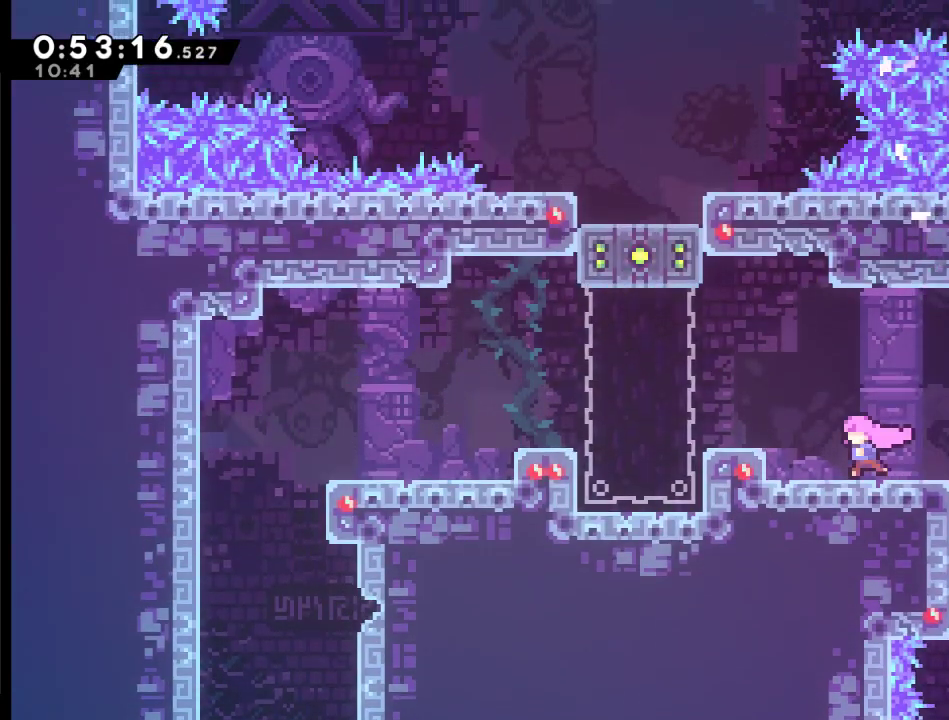
{"buttons": [], "left_stick": "center", "right_stick": "center", "events": [[100, "A", "down"], [167, "DPAD_UP", "up"], [233, "DPAD_LEFT", "up"], [300, "A", "up"]]}
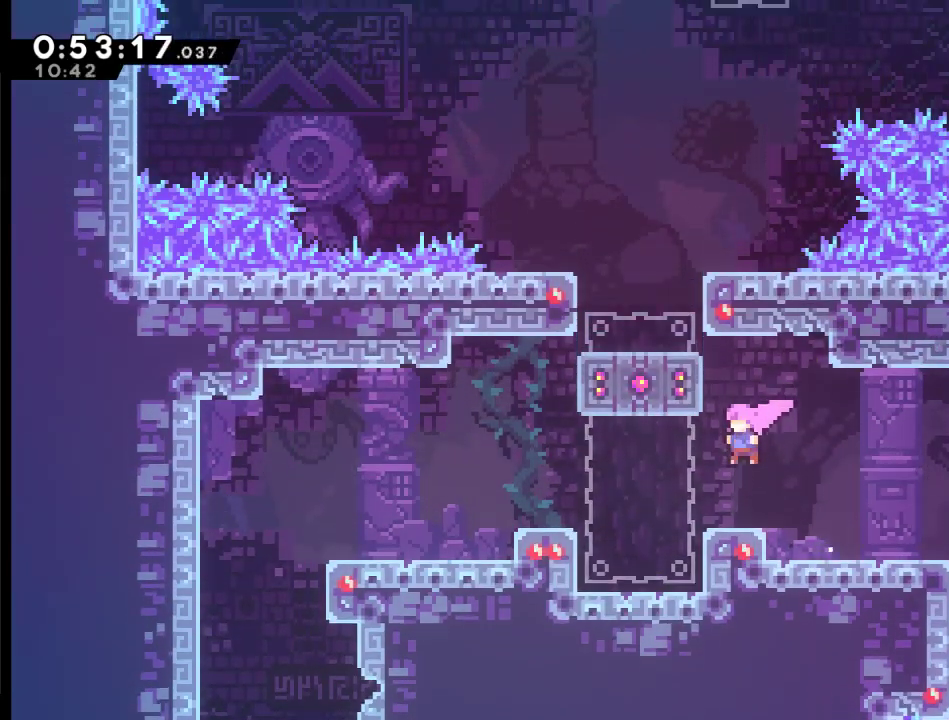
{"buttons": ["DPAD_LEFT"], "left_stick": "center", "right_stick": "center", "events": [[233, "A", "down"], [267, "DPAD_LEFT", "down"], [400, "A", "up"]]}
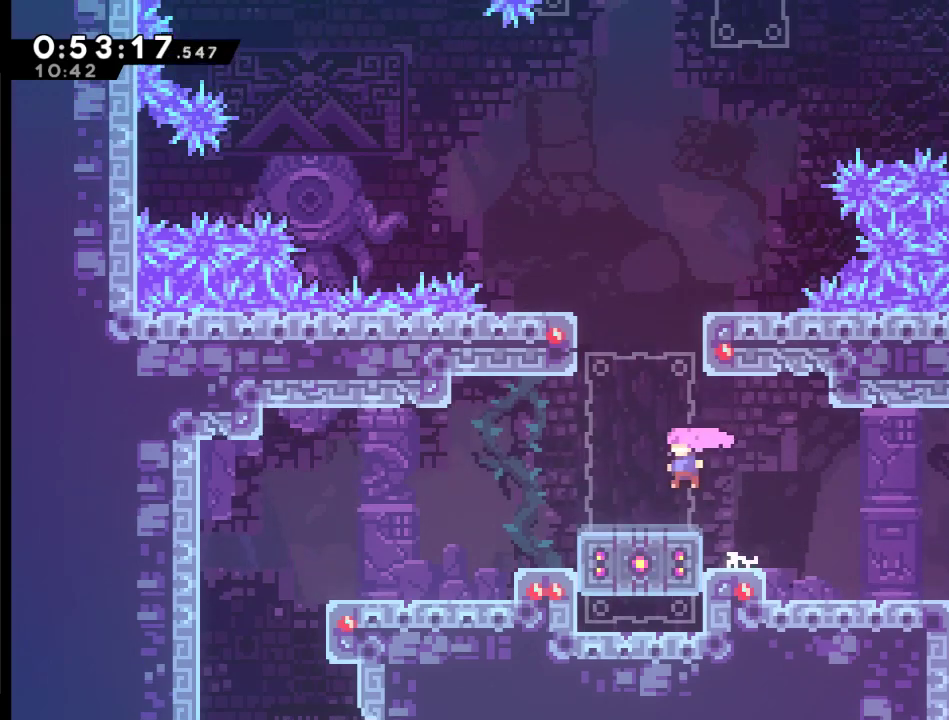
{"buttons": ["DPAD_UP"], "left_stick": "center", "right_stick": "center", "events": [[133, "DPAD_LEFT", "up"], [400, "DPAD_UP", "down"]]}
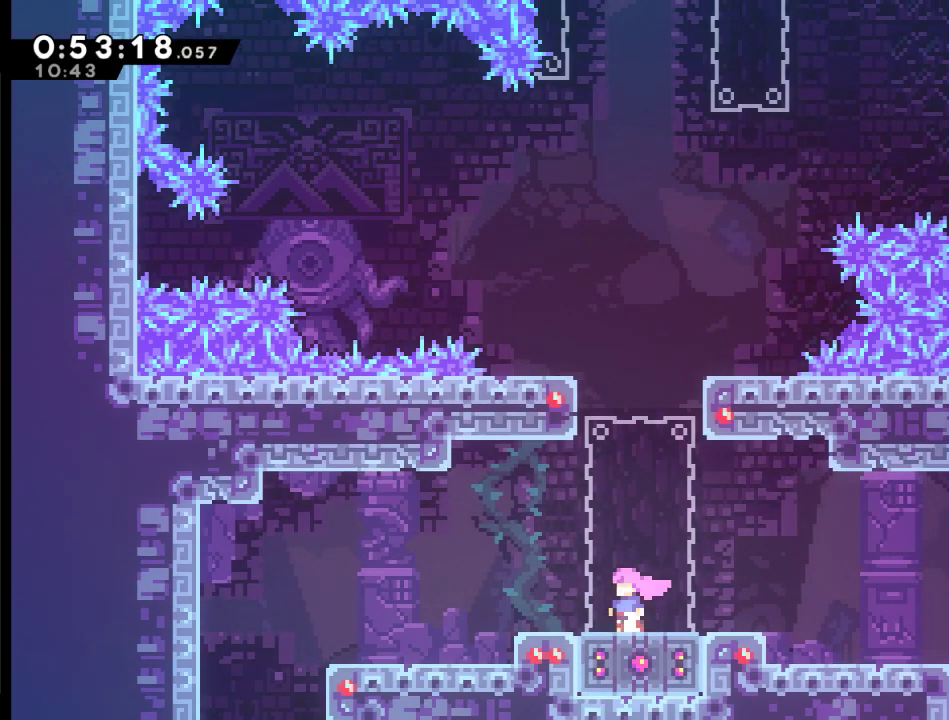
{"buttons": ["A", "DPAD_UP"], "left_stick": "center", "right_stick": "center", "events": [[33, "X", "down"], [333, "A", "down"], [367, "X", "up"]]}
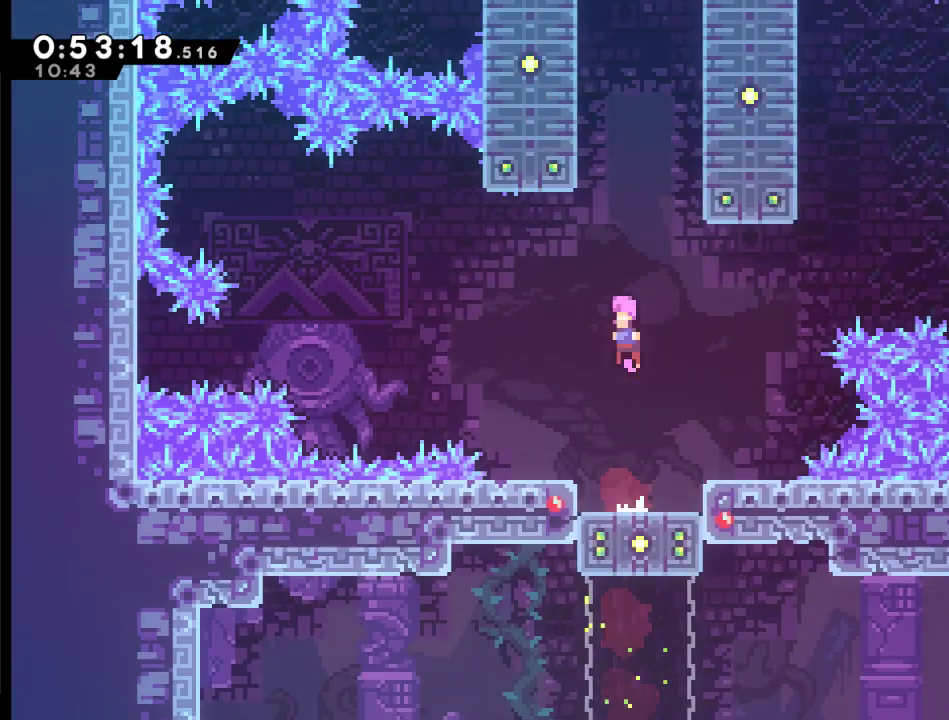
{"buttons": ["A", "R2", "DPAD_UP"], "left_stick": "center", "right_stick": "center", "events": [[133, "DPAD_RIGHT", "down"], [333, "R2", "down"], [500, "DPAD_RIGHT", "up"]]}
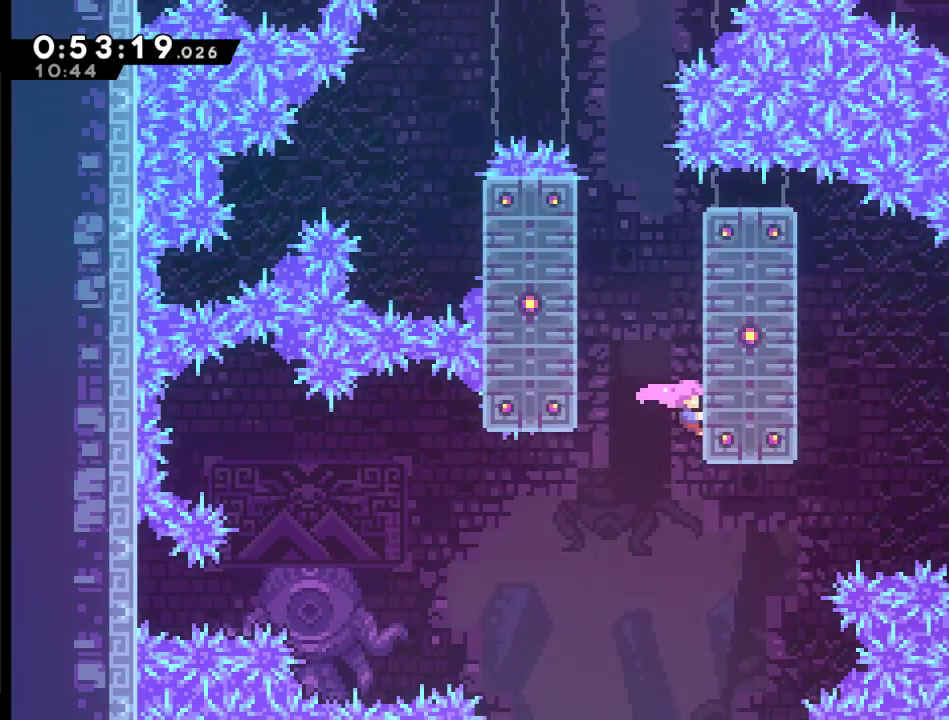
{"buttons": ["A", "R2", "DPAD_LEFT"], "left_stick": "center", "right_stick": "center", "events": [[33, "A", "up"], [133, "DPAD_UP", "up"], [200, "DPAD_LEFT", "down"], [300, "A", "down"]]}
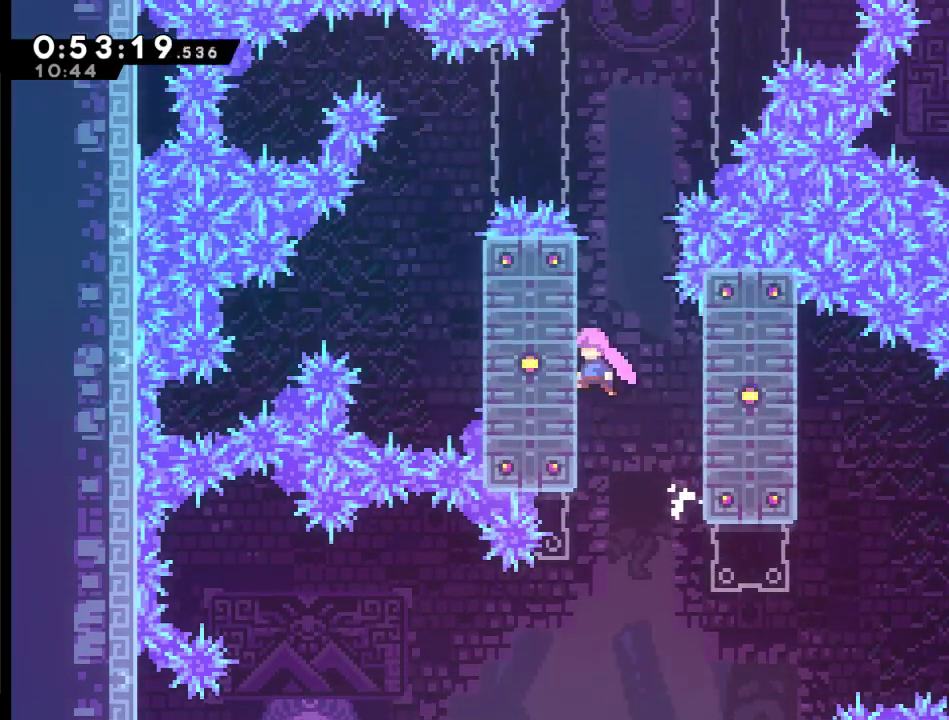
{"buttons": ["A", "R2", "DPAD_RIGHT"], "left_stick": "center", "right_stick": "center", "events": [[133, "A", "up"], [267, "DPAD_LEFT", "up"], [367, "DPAD_RIGHT", "down"], [433, "A", "down"]]}